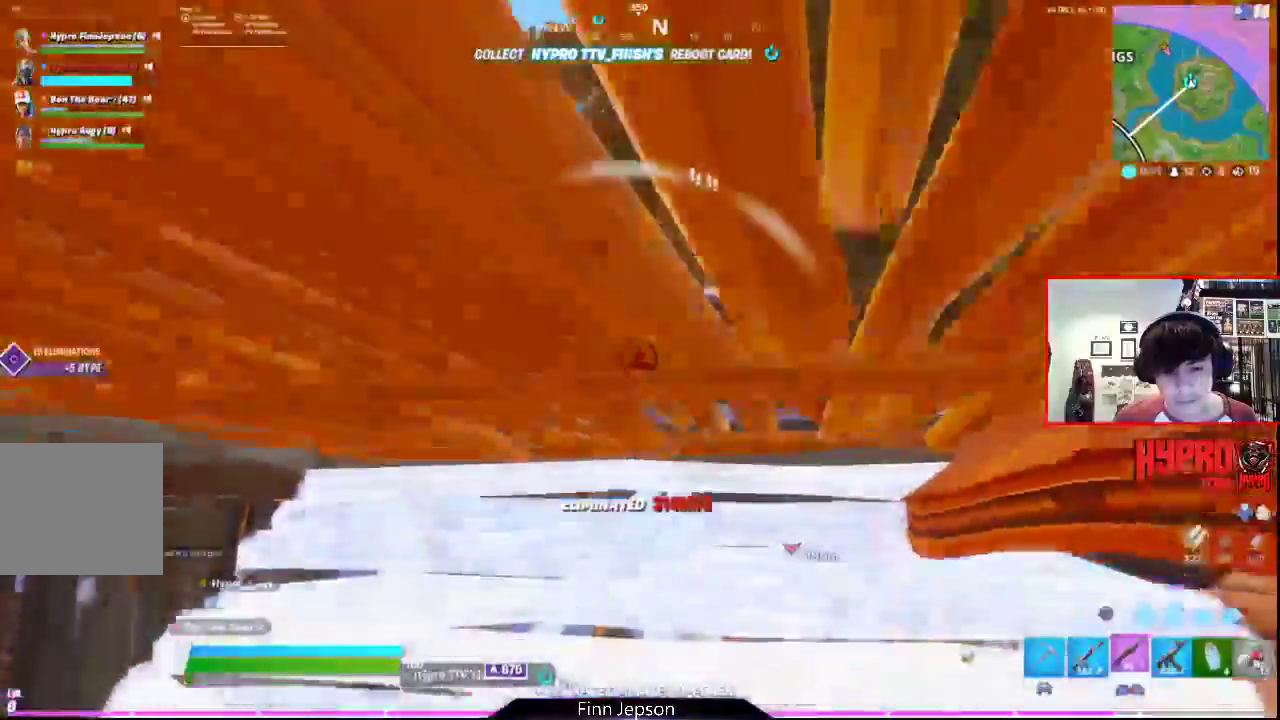
Gameplay with a controller (PlayStation layout); each line is a JSON object with the inputs held at the frame after it. "events" lists button and stick changes between this image and that frame as [ms after this image, input, new state], when the widget could be followed in between.
{"buttons": ["SQUARE"], "left_stick": "left", "right_stick": "down", "events": [[33, "CIRCLE", "up"], [50, "right_stick", "down-left"], [100, "right_stick", "down"], [283, "SQUARE", "down"], [283, "left_stick", "up-left"], [367, "SQUARE", "up"], [383, "SQUARE", "down"], [400, "SQUARE", "up"], [417, "SQUARE", "down"], [417, "left_stick", "left"]]}
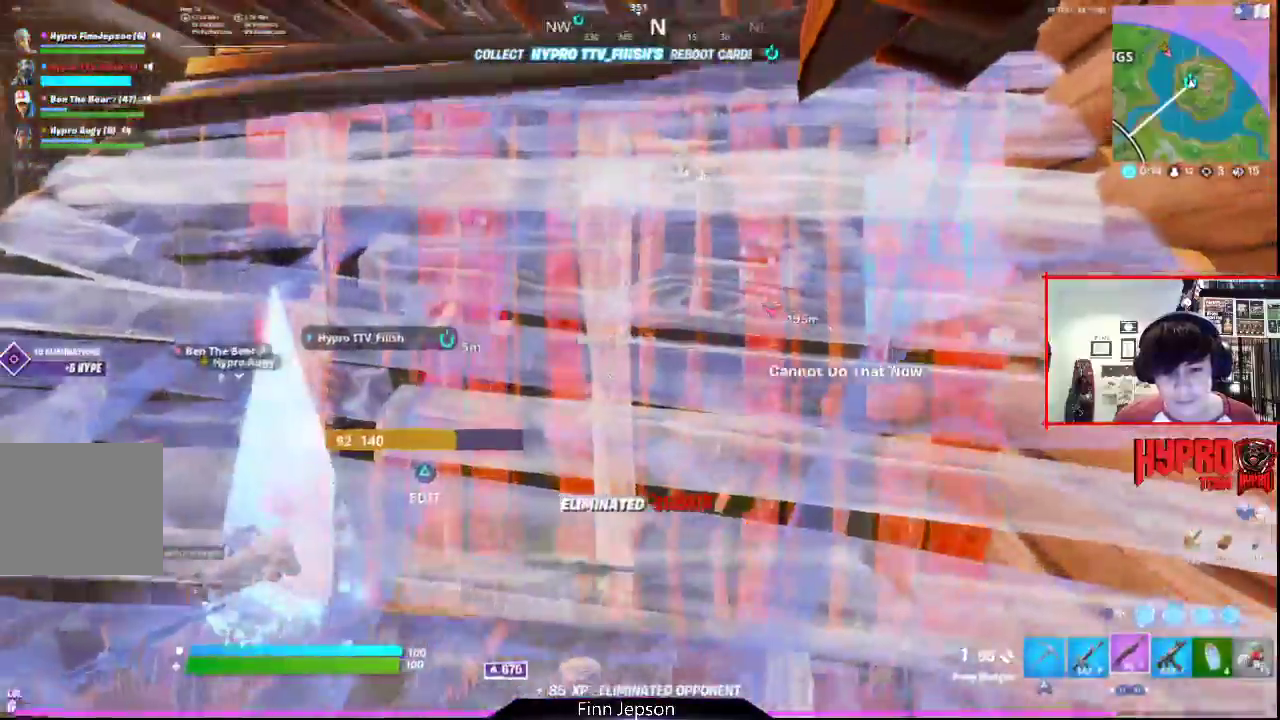
{"buttons": [], "left_stick": "left", "right_stick": "up-left", "events": [[133, "SQUARE", "up"], [217, "SQUARE", "down"], [217, "left_stick", "down"], [350, "SQUARE", "up"], [367, "left_stick", "center"], [417, "left_stick", "left"], [433, "right_stick", "up-left"]]}
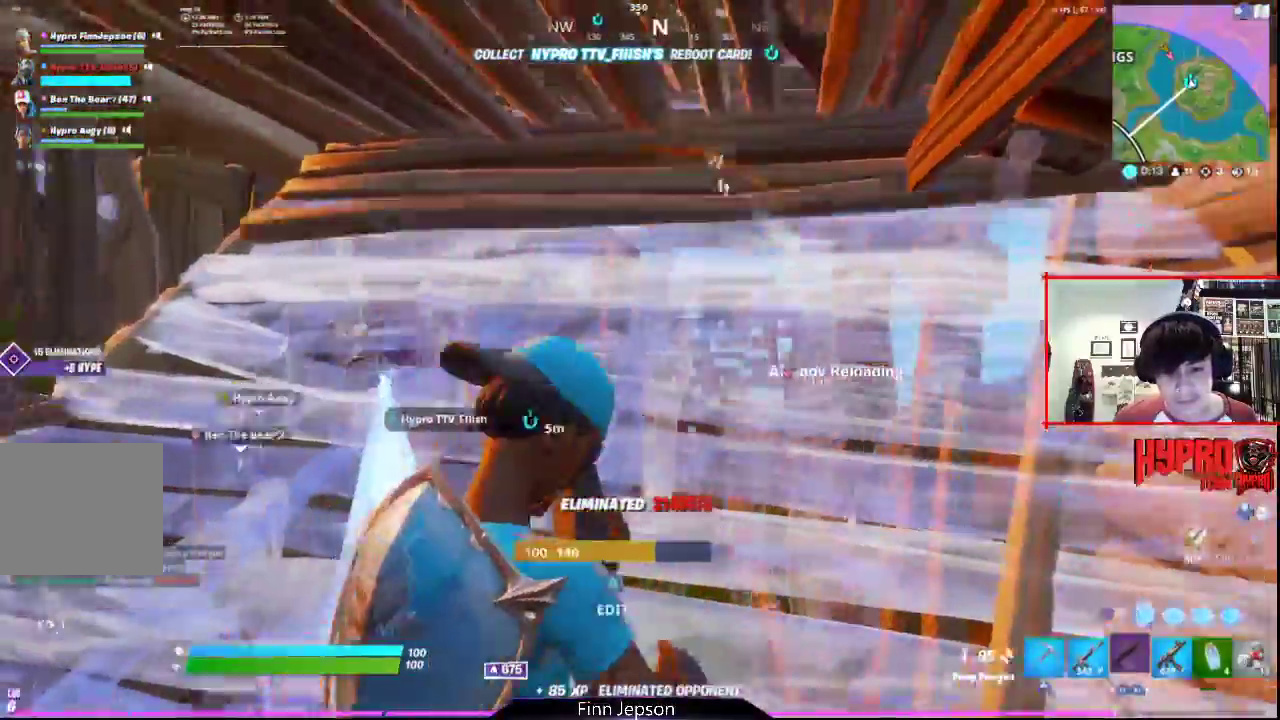
{"buttons": [], "left_stick": "up", "right_stick": "center", "events": [[133, "right_stick", "center"], [200, "TRIANGLE", "down"], [300, "TRIANGLE", "up"], [317, "R2", "down"], [350, "TRIANGLE", "down"], [350, "left_stick", "up"], [417, "TRIANGLE", "up"], [450, "R2", "up"]]}
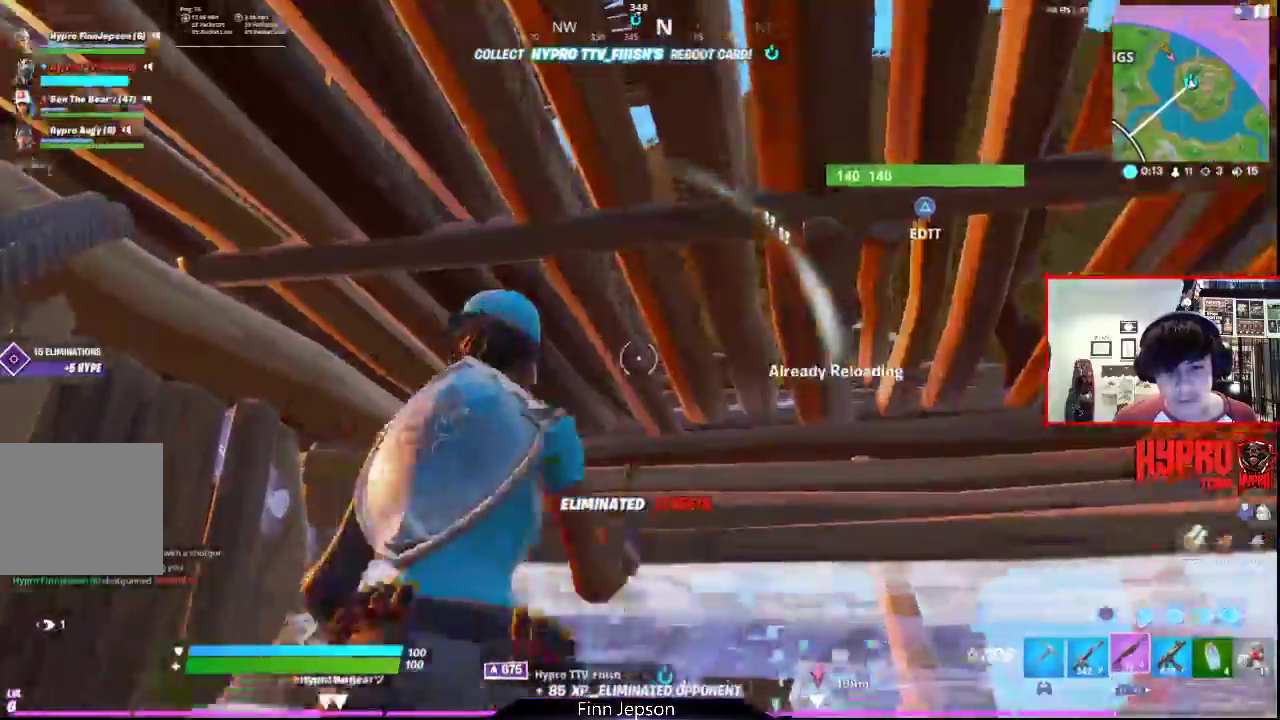
{"buttons": [], "left_stick": "up", "right_stick": "center", "events": [[33, "CIRCLE", "down"], [133, "CIRCLE", "up"], [217, "right_stick", "down"], [350, "L1", "down"], [383, "right_stick", "center"], [467, "L1", "up"]]}
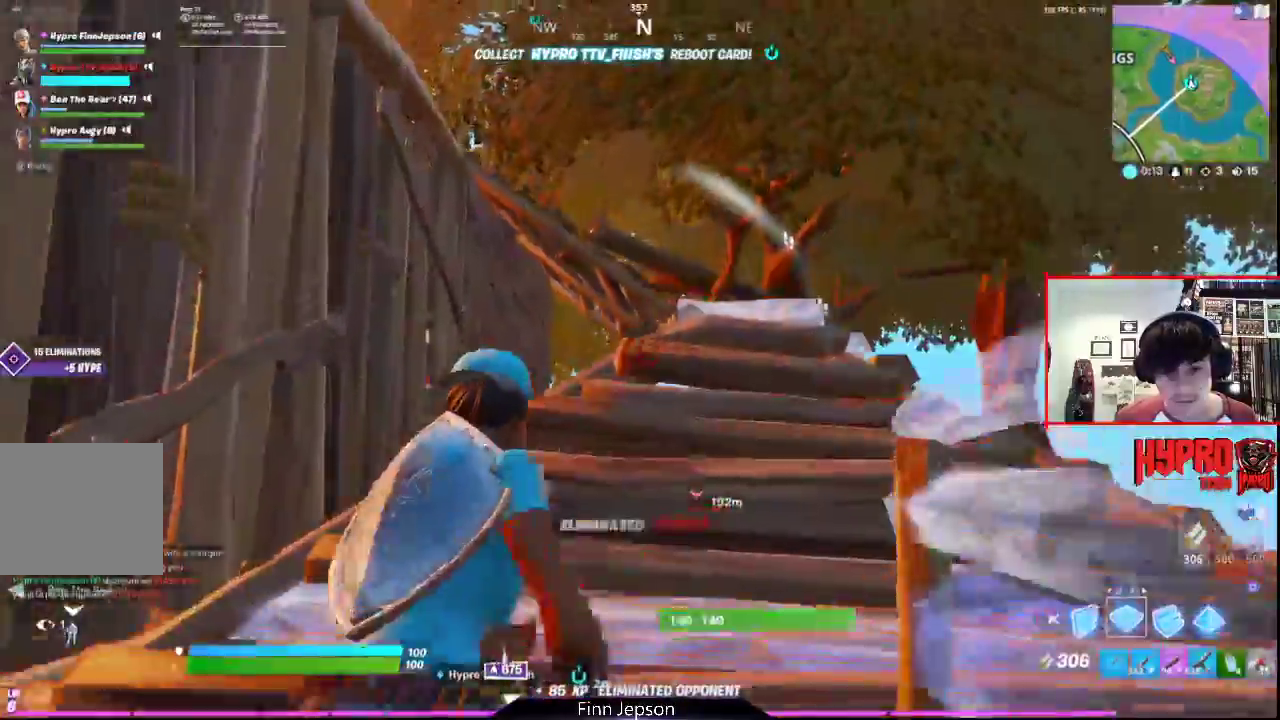
{"buttons": [], "left_stick": "up-right", "right_stick": "down-left", "events": [[33, "right_stick", "down-right"], [267, "right_stick", "center"], [317, "left_stick", "up-right"], [333, "CROSS", "down"], [433, "CROSS", "up"], [433, "right_stick", "down-left"]]}
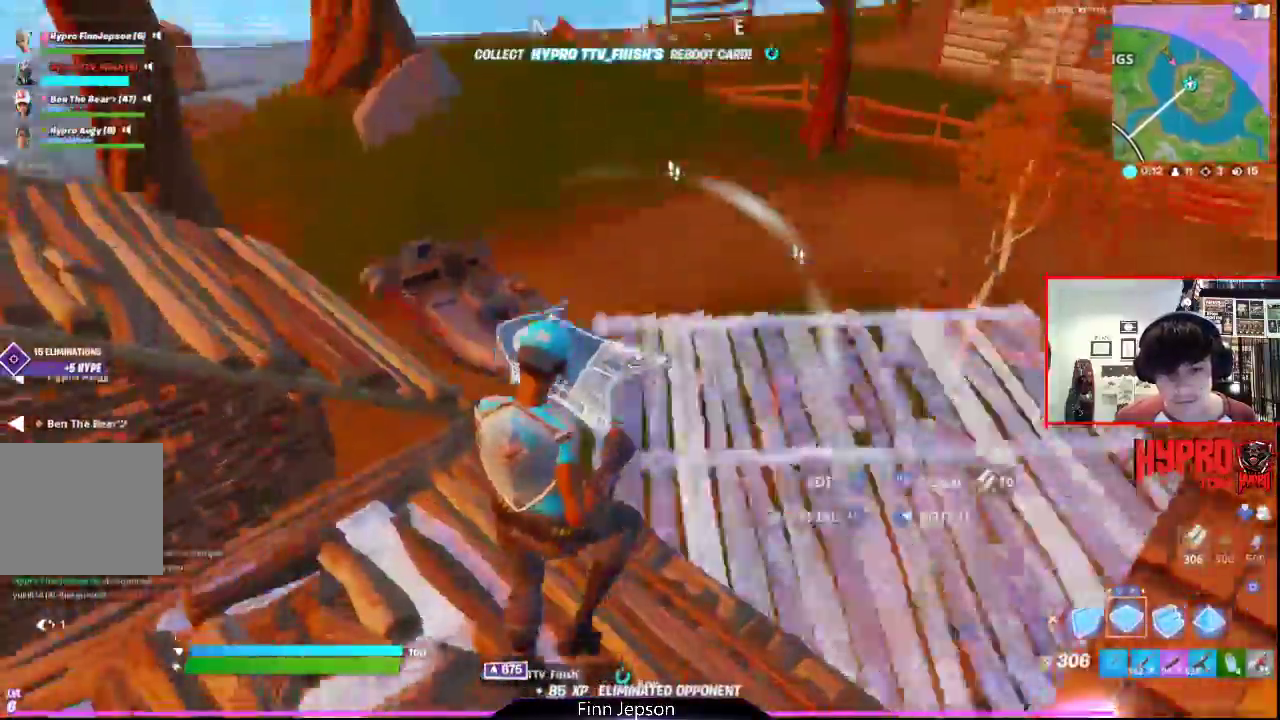
{"buttons": [], "left_stick": "up-right", "right_stick": "left", "events": [[83, "R2", "down"], [150, "right_stick", "center"], [200, "R1", "down"], [217, "CIRCLE", "down"], [250, "R1", "up"], [250, "R2", "up"], [333, "CIRCLE", "up"], [367, "right_stick", "down-left"], [433, "right_stick", "left"]]}
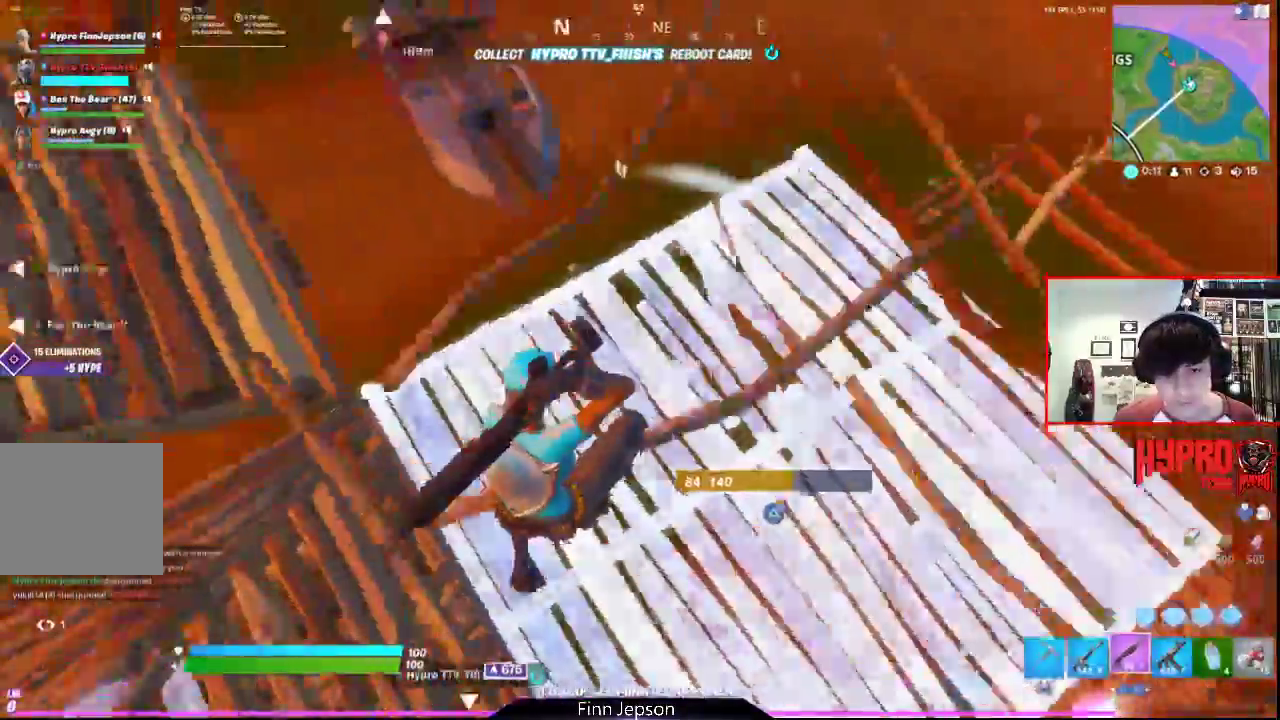
{"buttons": ["SQUARE"], "left_stick": "up-right", "right_stick": "left", "events": [[300, "SQUARE", "down"], [383, "SQUARE", "up"], [433, "SQUARE", "down"]]}
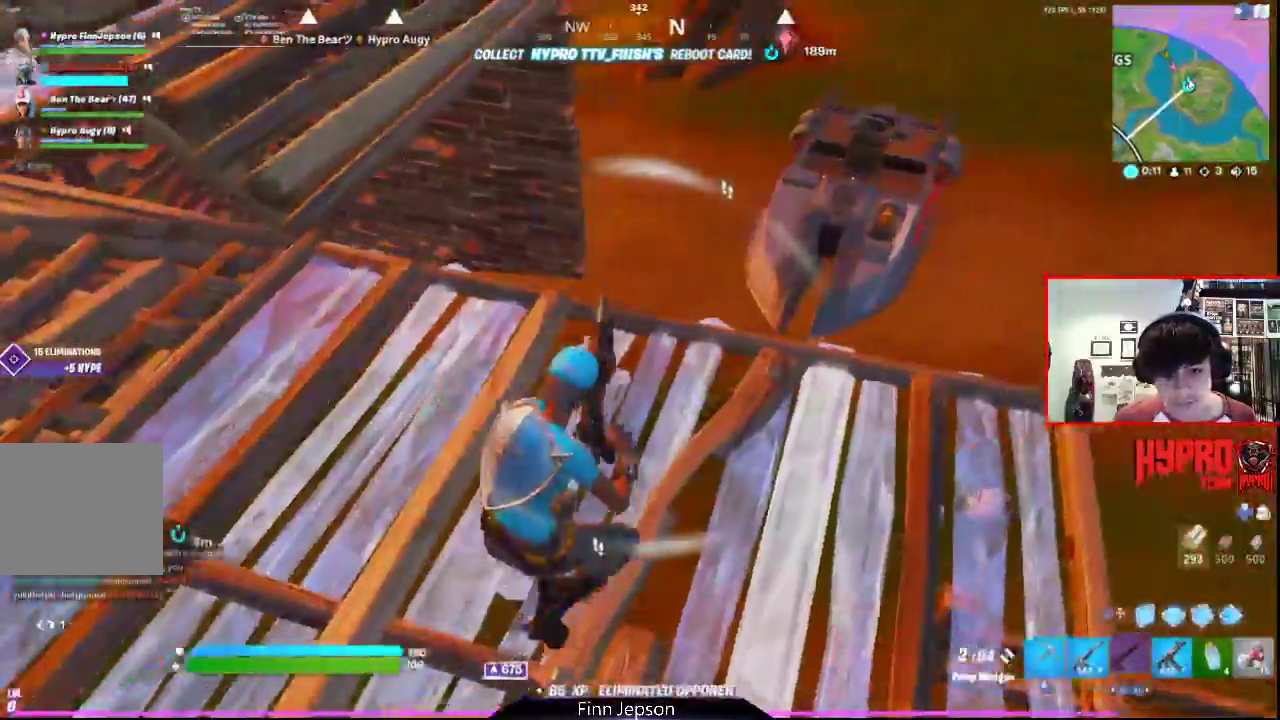
{"buttons": [], "left_stick": "right", "right_stick": "down-right", "events": [[117, "SQUARE", "up"], [250, "CROSS", "down"], [333, "CROSS", "up"], [350, "right_stick", "down"], [417, "left_stick", "right"], [433, "right_stick", "down-right"]]}
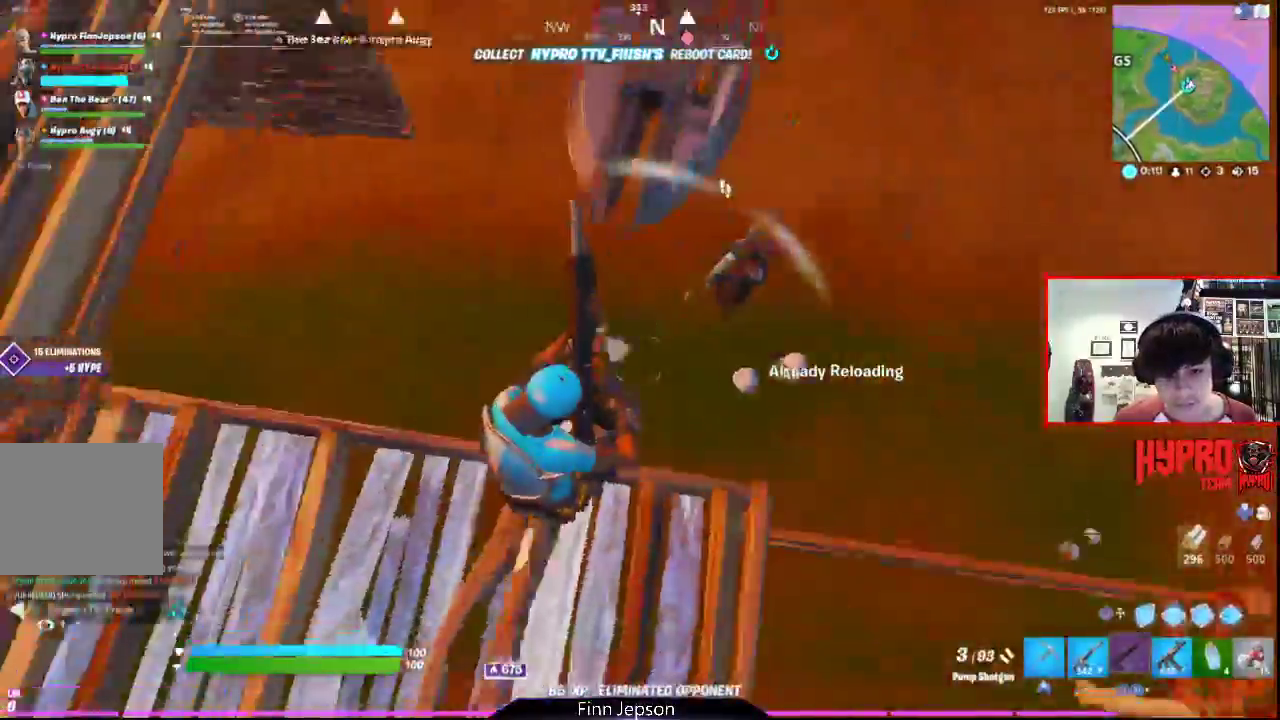
{"buttons": ["R2"], "left_stick": "right", "right_stick": "down-left", "events": [[233, "right_stick", "up-right"], [283, "R2", "down"], [367, "right_stick", "center"], [383, "CIRCLE", "down"], [417, "R2", "up"], [467, "CIRCLE", "up"], [500, "R2", "down"], [500, "right_stick", "down-left"]]}
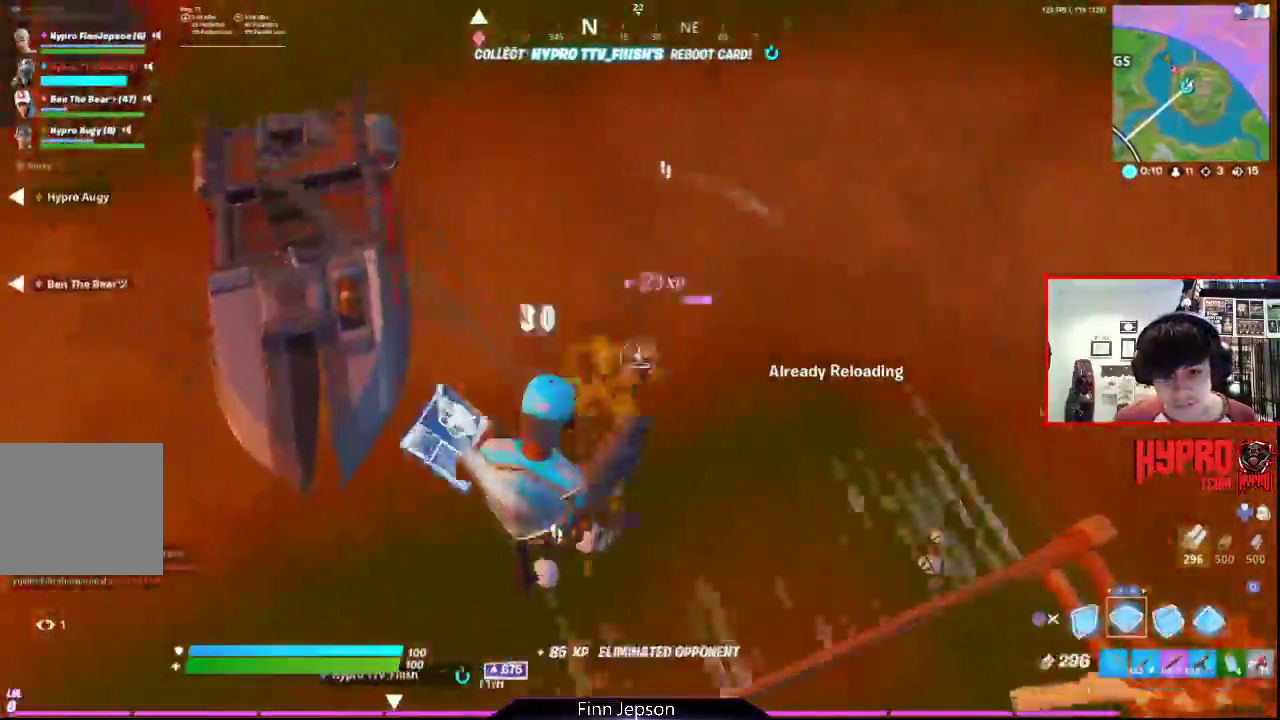
{"buttons": ["R2"], "left_stick": "right", "right_stick": "center", "events": [[17, "right_stick", "left"], [33, "L1", "down"], [117, "L1", "up"], [183, "right_stick", "right"], [267, "right_stick", "up"], [383, "right_stick", "down-right"], [500, "right_stick", "center"]]}
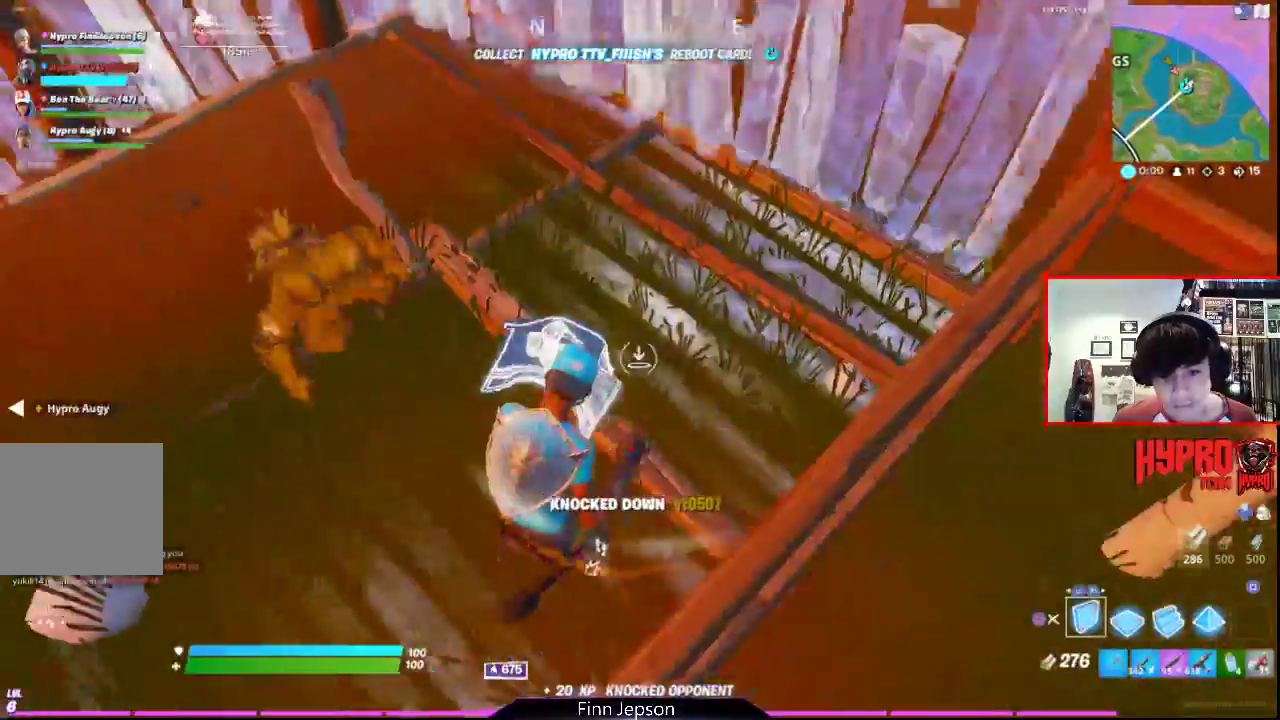
{"buttons": ["R2"], "left_stick": "up-right", "right_stick": "up-left", "events": [[33, "CROSS", "down"], [100, "R2", "up"], [117, "left_stick", "up-right"], [133, "CROSS", "up"], [133, "right_stick", "down-left"], [150, "R2", "down"], [250, "R1", "down"], [300, "right_stick", "left"], [333, "R1", "up"], [400, "R1", "down"], [433, "right_stick", "up-left"], [500, "R1", "up"]]}
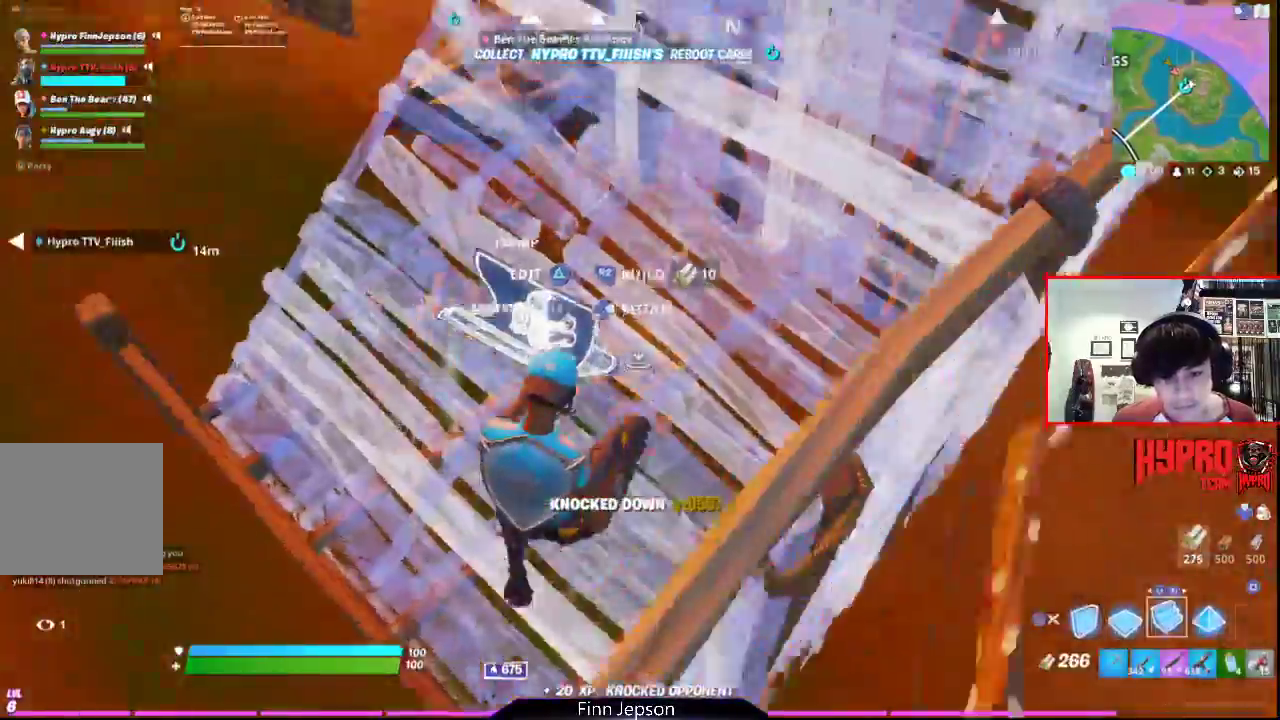
{"buttons": ["R2"], "left_stick": "right", "right_stick": "up-left", "events": [[67, "R2", "up"], [83, "L1", "down"], [167, "right_stick", "left"], [183, "L1", "up"], [250, "L1", "down"], [333, "right_stick", "up-left"], [350, "L1", "up"], [400, "R2", "down"], [500, "left_stick", "right"]]}
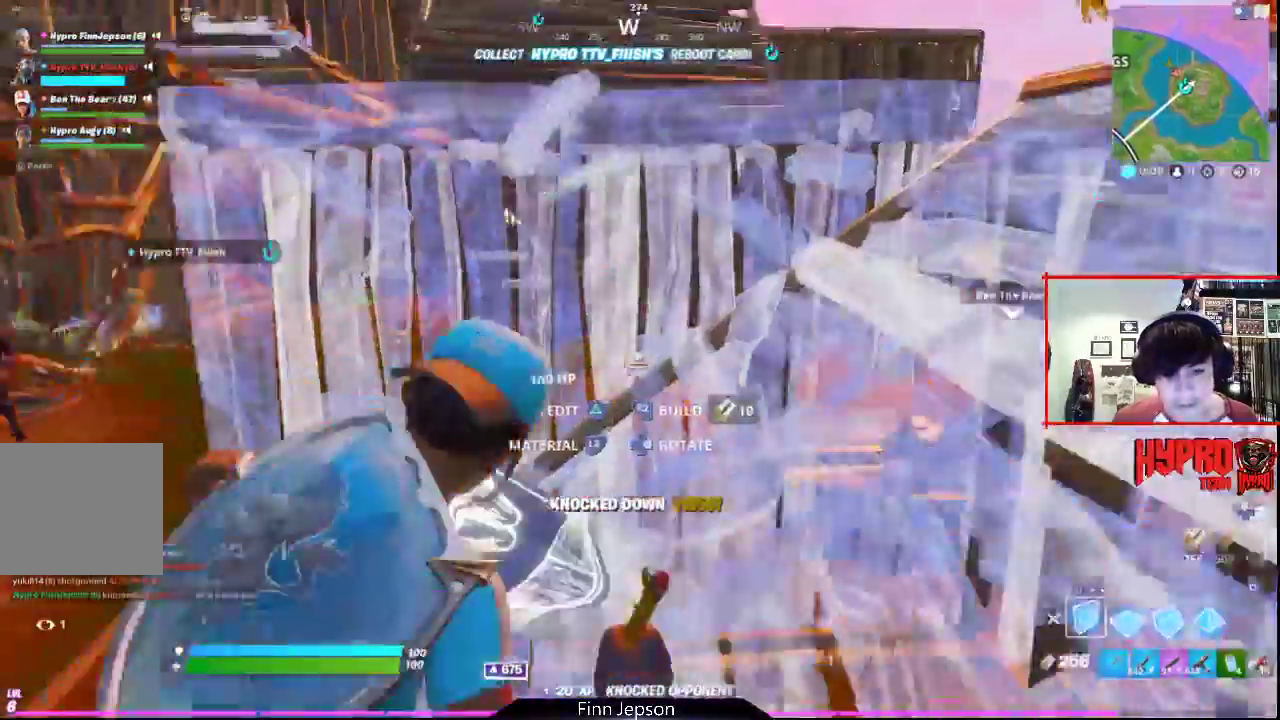
{"buttons": [], "left_stick": "up-left", "right_stick": "left", "events": [[17, "R2", "up"], [17, "right_stick", "down-left"], [117, "right_stick", "left"], [150, "left_stick", "up-left"], [217, "right_stick", "center"], [300, "CIRCLE", "down"], [333, "CIRCLE", "up"], [383, "right_stick", "left"]]}
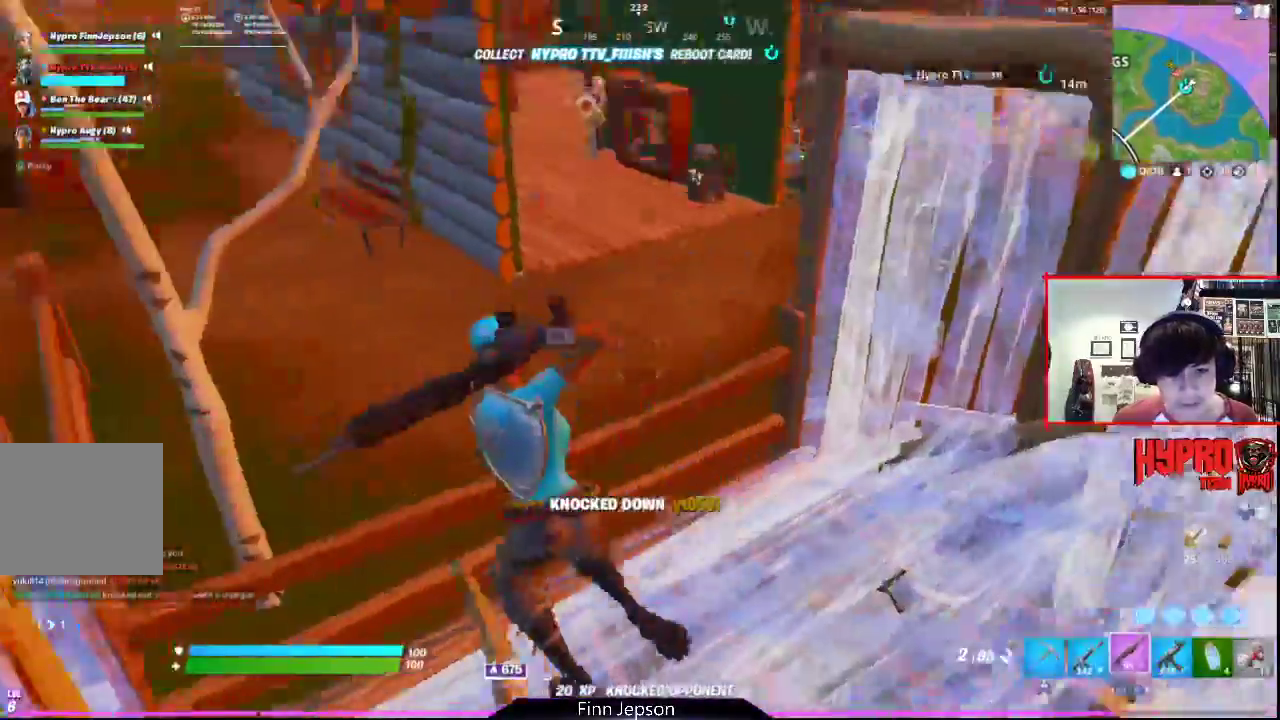
{"buttons": [], "left_stick": "up-left", "right_stick": "center", "events": [[67, "CROSS", "down"], [200, "CROSS", "up"], [250, "right_stick", "right"], [417, "right_stick", "center"]]}
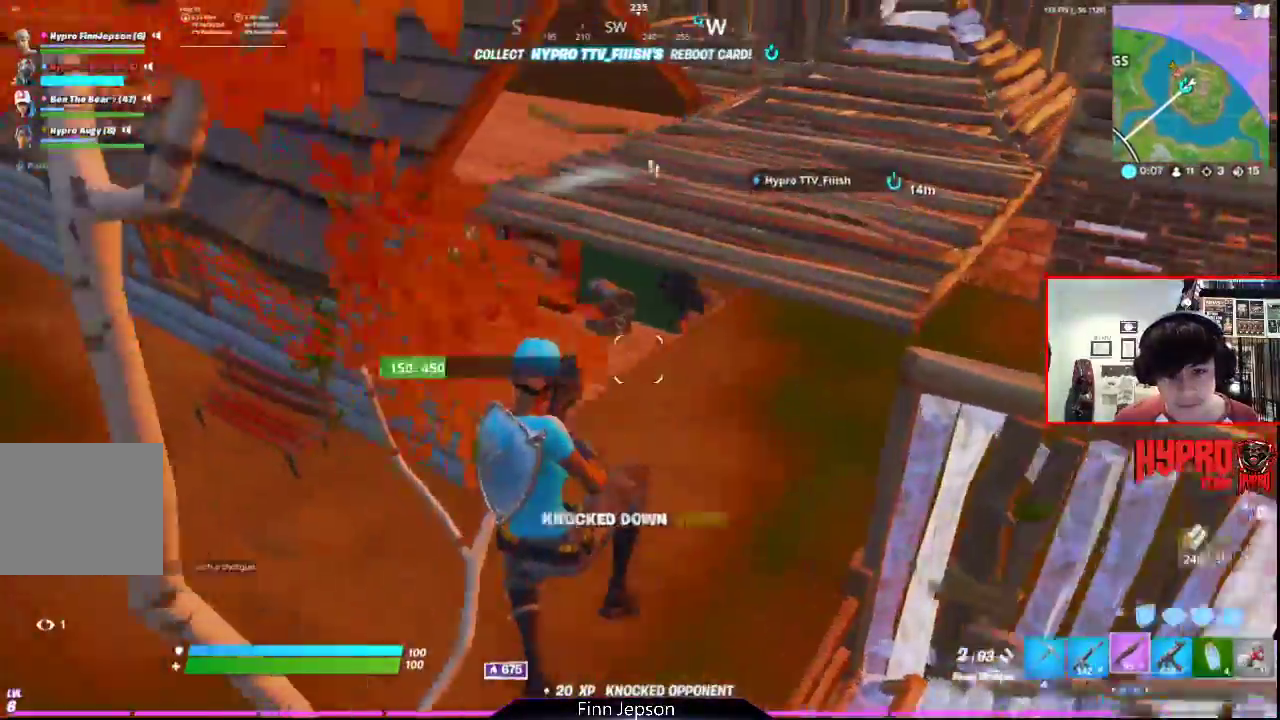
{"buttons": [], "left_stick": "up", "right_stick": "center", "events": [[133, "left_stick", "up"], [150, "right_stick", "up-right"], [317, "right_stick", "center"]]}
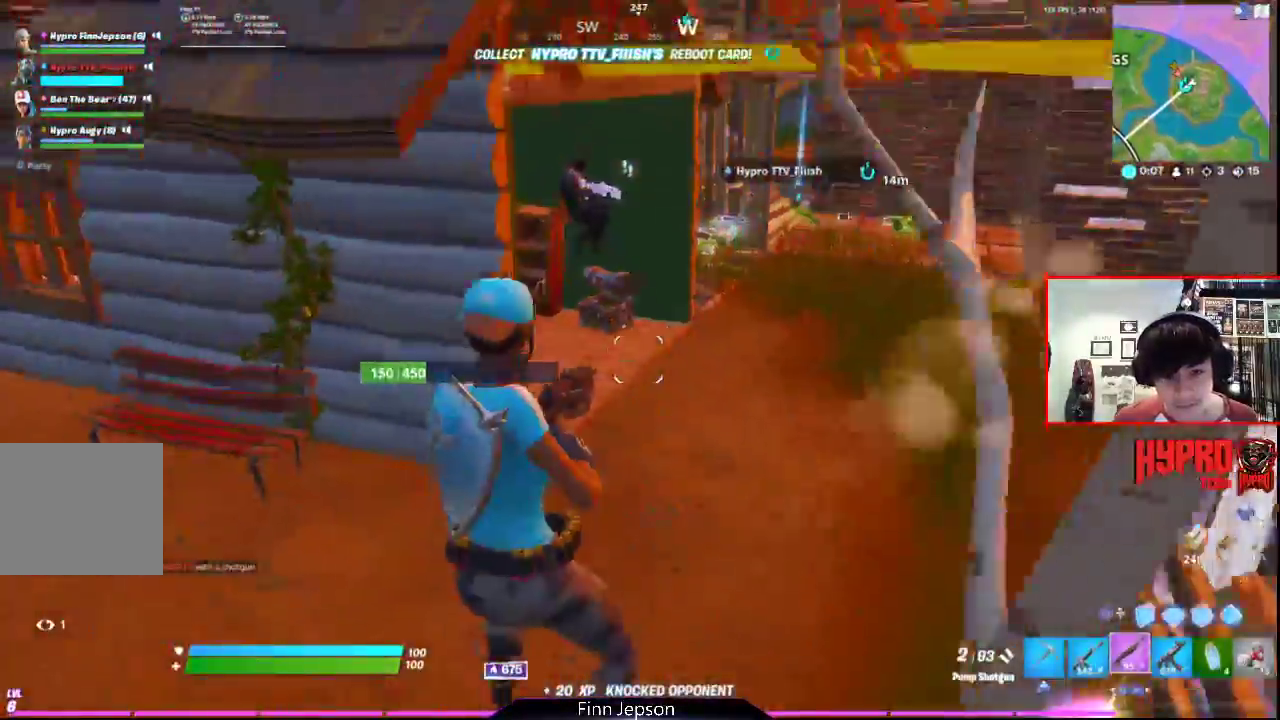
{"buttons": [], "left_stick": "up", "right_stick": "center", "events": [[83, "right_stick", "up-left"], [383, "right_stick", "center"]]}
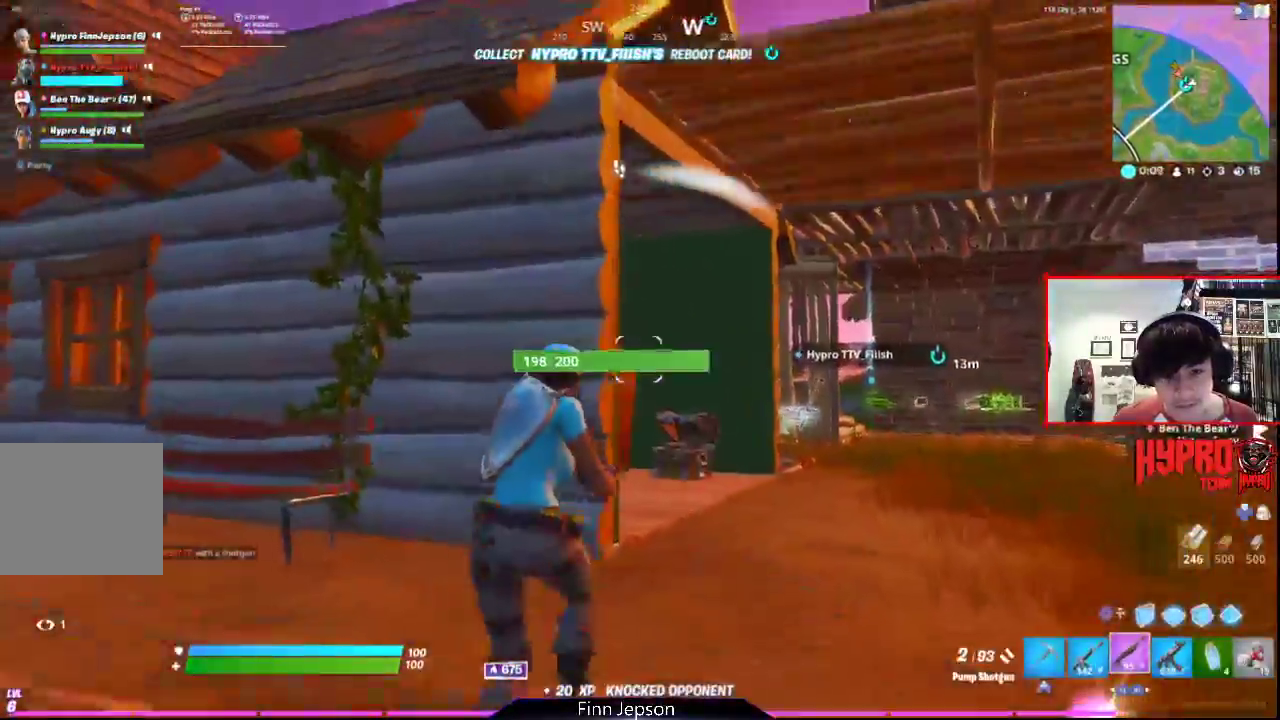
{"buttons": [], "left_stick": "up-right", "right_stick": "left", "events": [[17, "right_stick", "left"], [83, "left_stick", "up-right"]]}
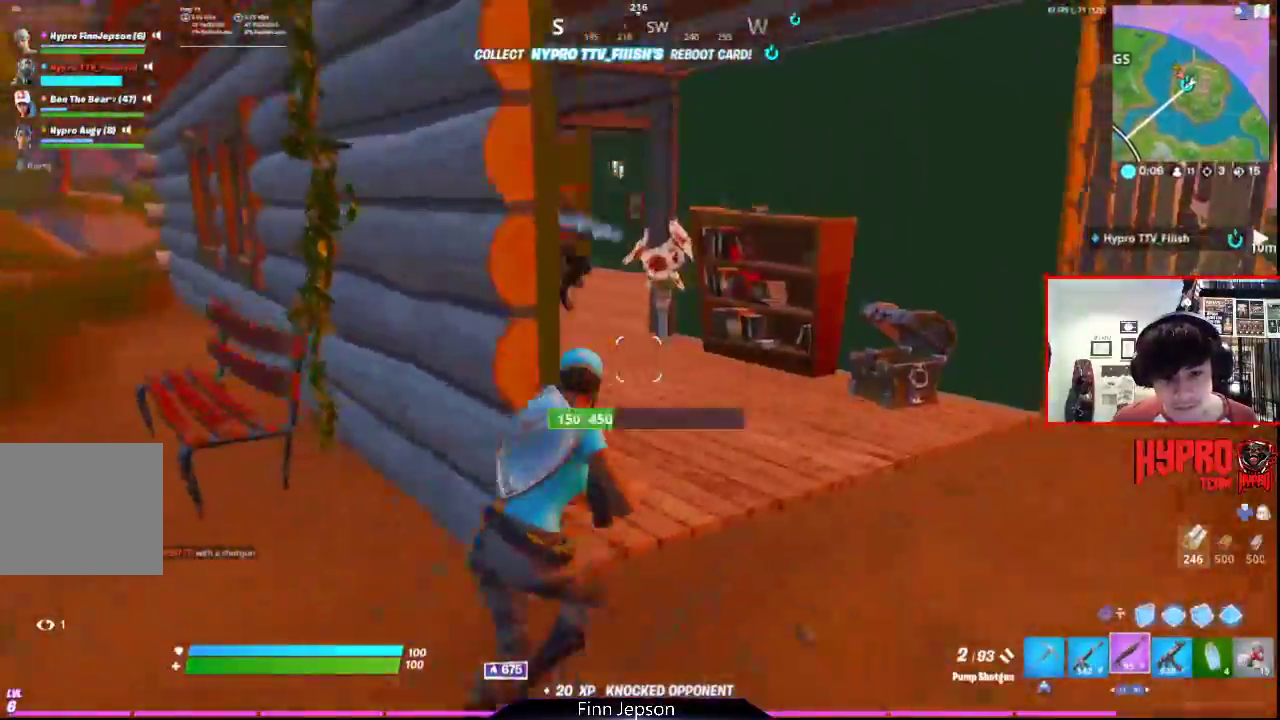
{"buttons": ["L3"], "left_stick": "down-right", "right_stick": "left", "events": [[33, "left_stick", "right"], [83, "right_stick", "up-left"], [233, "CROSS", "down"], [317, "CROSS", "up"], [317, "right_stick", "down-left"], [367, "left_stick", "down-right"], [400, "L3", "down"], [483, "right_stick", "left"]]}
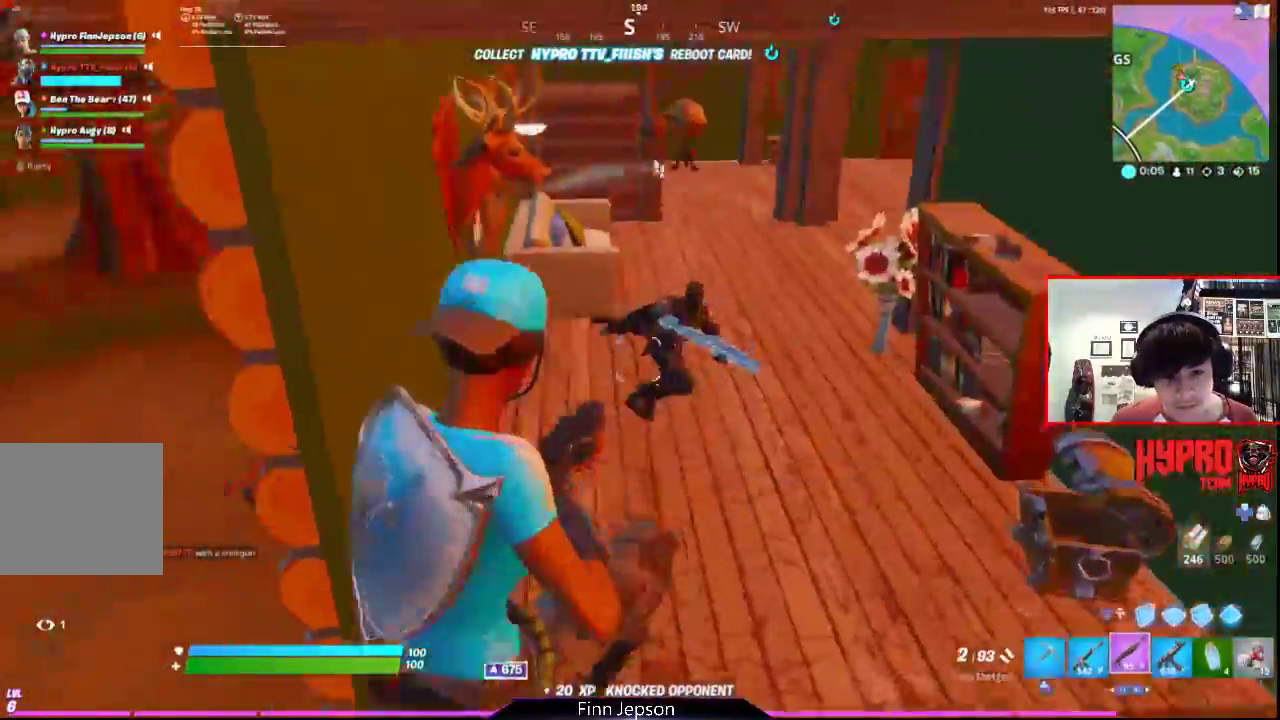
{"buttons": ["R2"], "left_stick": "down-right", "right_stick": "center", "events": [[33, "R2", "down"], [50, "R1", "down"], [100, "right_stick", "center"], [117, "CIRCLE", "down"], [117, "R1", "up"], [167, "R2", "up"], [200, "CIRCLE", "up"], [200, "CROSS", "down"], [217, "CROSS", "up"], [250, "R2", "down"], [250, "right_stick", "down"], [317, "L3", "up"], [350, "right_stick", "right"], [400, "right_stick", "up"], [467, "right_stick", "center"]]}
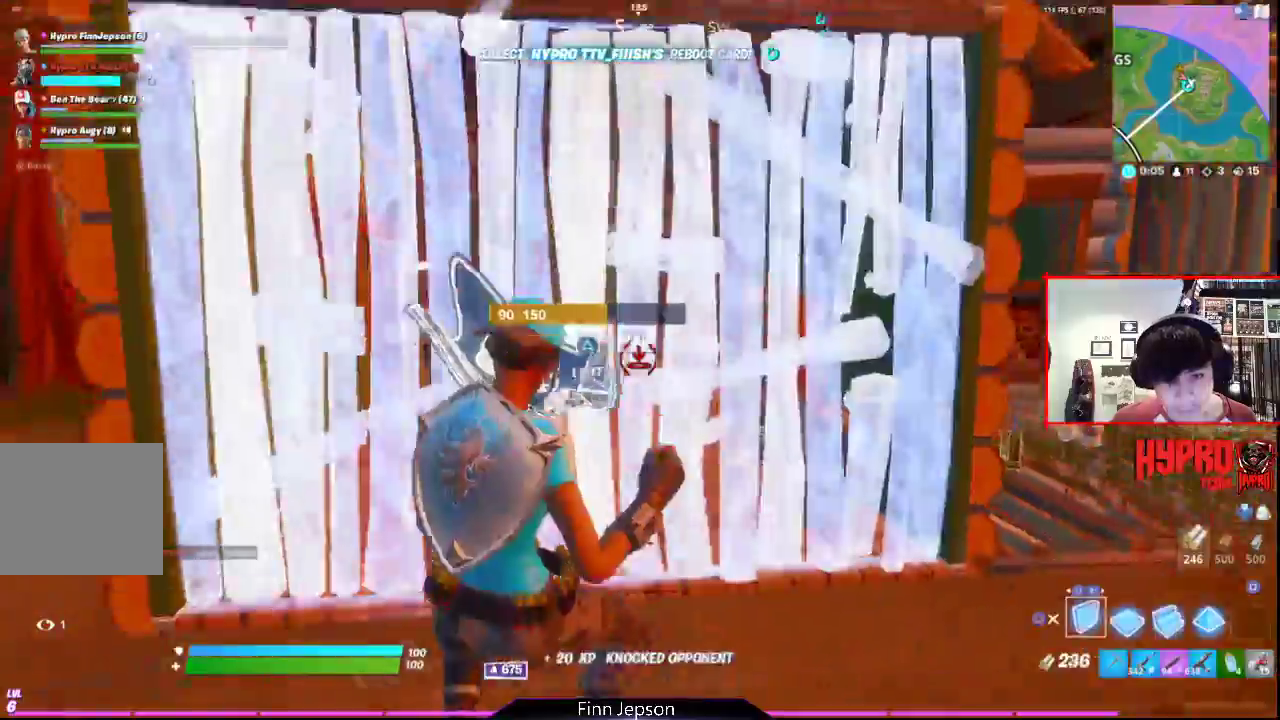
{"buttons": [], "left_stick": "up-left", "right_stick": "center", "events": [[33, "R2", "up"], [67, "CIRCLE", "down"], [67, "left_stick", "up-left"], [150, "CIRCLE", "up"], [167, "left_stick", "left"], [200, "right_stick", "left"], [417, "left_stick", "up-left"], [450, "right_stick", "center"]]}
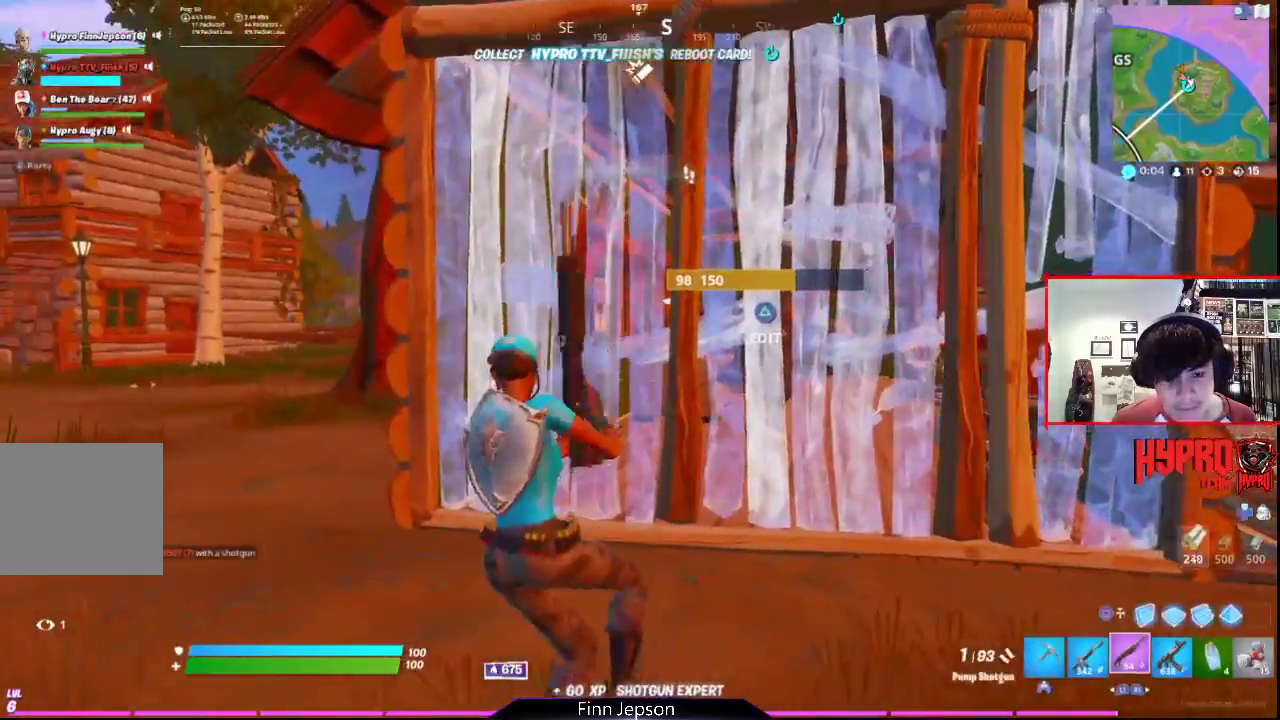
{"buttons": [], "left_stick": "down", "right_stick": "center", "events": [[33, "left_stick", "down-right"], [250, "left_stick", "up-right"], [300, "left_stick", "up-left"], [383, "TRIANGLE", "down"], [433, "left_stick", "down"], [450, "TRIANGLE", "up"]]}
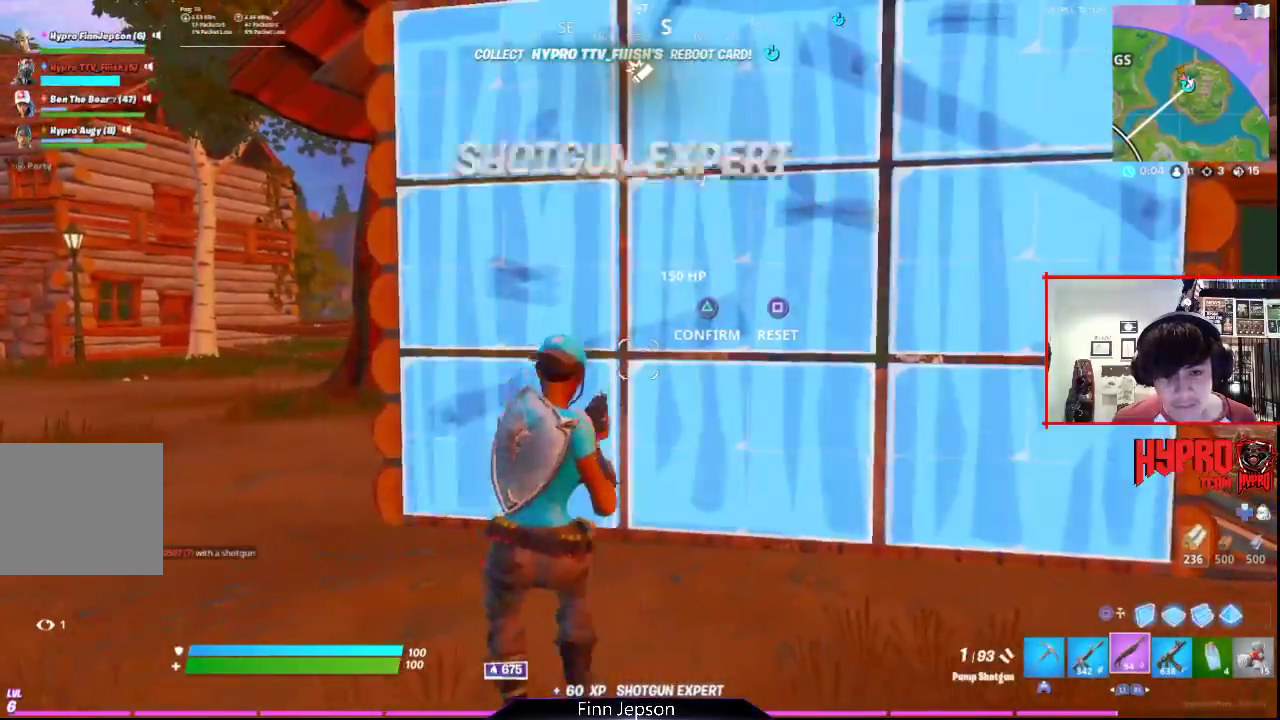
{"buttons": [], "left_stick": "up", "right_stick": "center", "events": [[33, "right_stick", "left"], [50, "left_stick", "down-right"], [83, "R2", "down"], [200, "right_stick", "down"], [217, "left_stick", "up-right"], [300, "right_stick", "center"], [333, "TRIANGLE", "down"], [350, "left_stick", "up"], [433, "R2", "up"], [433, "TRIANGLE", "up"]]}
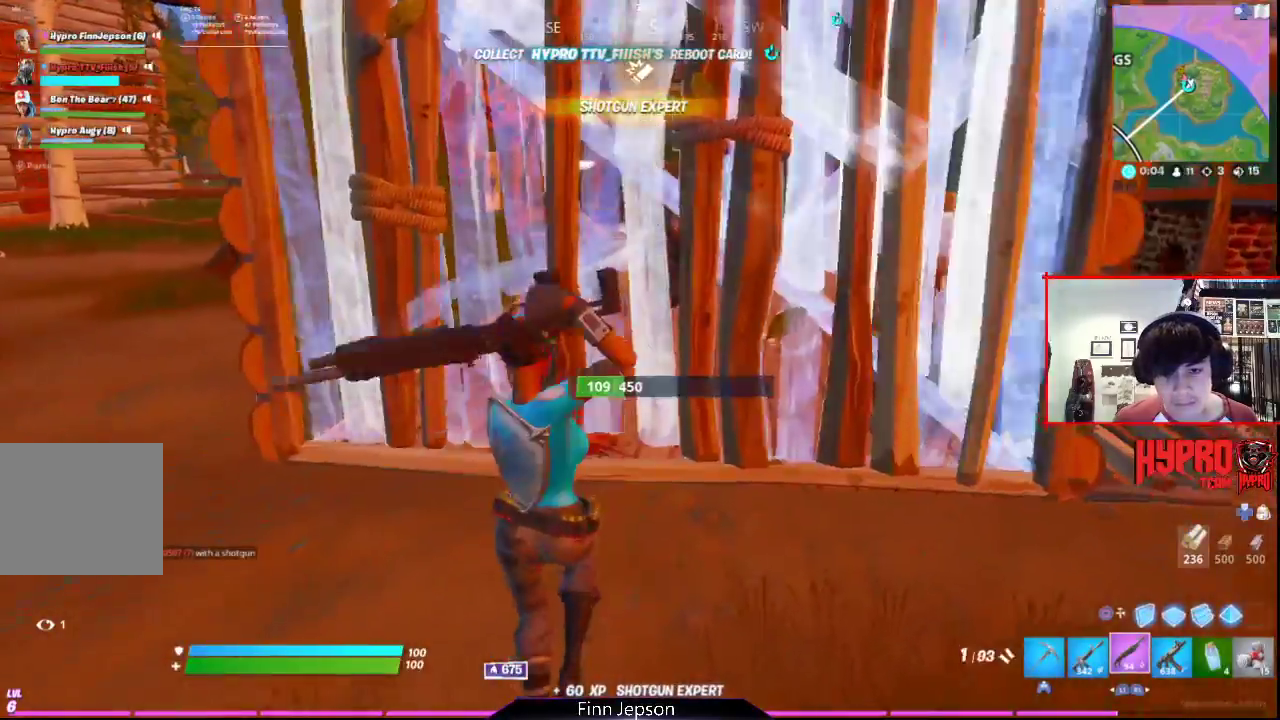
{"buttons": ["R2"], "left_stick": "up", "right_stick": "center", "events": [[83, "right_stick", "right"], [167, "right_stick", "center"], [250, "left_stick", "up-left"], [333, "right_stick", "up"], [417, "R2", "down"], [417, "left_stick", "up"], [483, "right_stick", "center"]]}
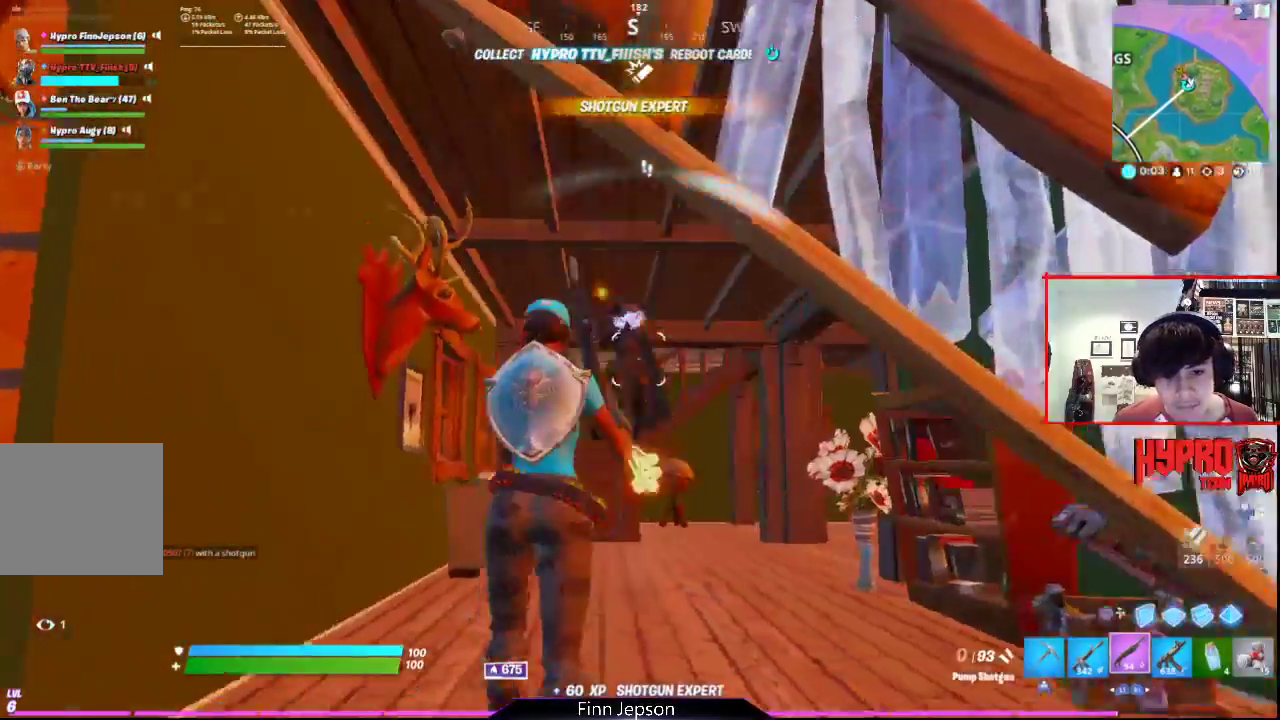
{"buttons": ["R2"], "left_stick": "up", "right_stick": "up", "events": [[17, "R2", "up"], [17, "right_stick", "down-left"], [100, "R1", "down"], [117, "right_stick", "center"], [167, "right_stick", "down-right"], [183, "R1", "up"], [267, "right_stick", "center"], [300, "R2", "down"], [350, "right_stick", "left"], [450, "right_stick", "up"]]}
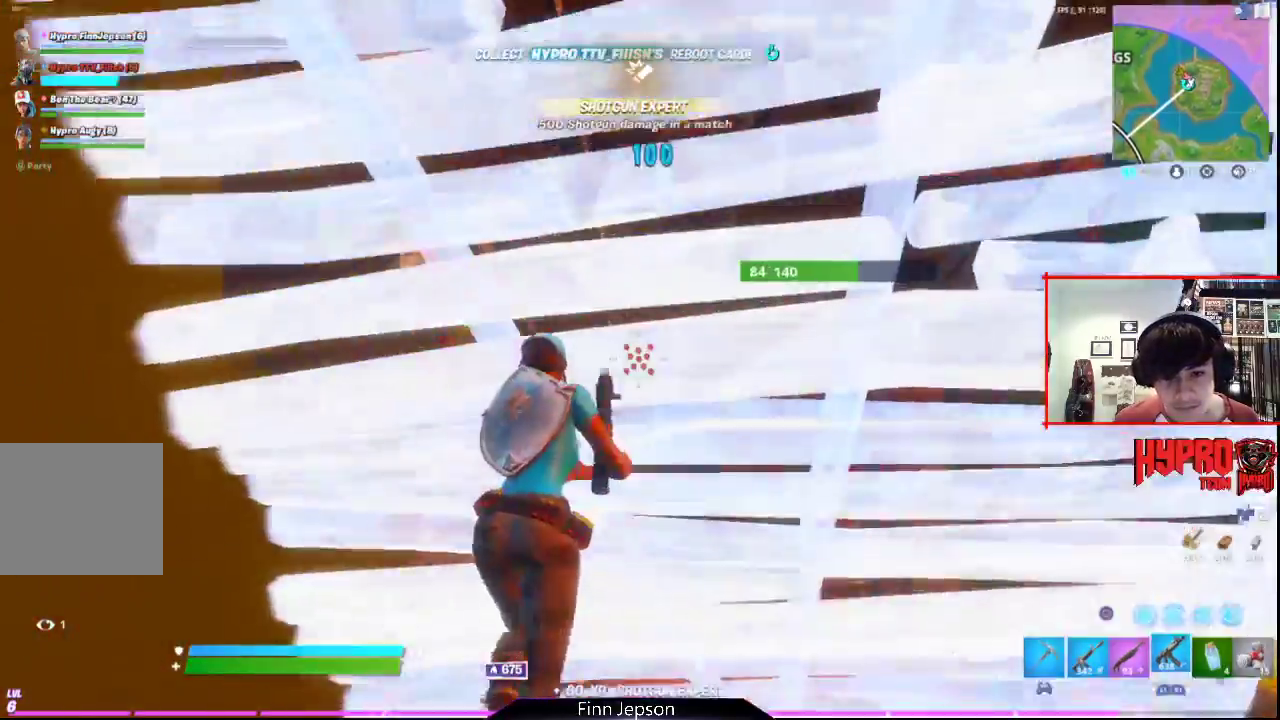
{"buttons": [], "left_stick": "down-left", "right_stick": "down", "events": [[17, "right_stick", "down-right"], [200, "right_stick", "up-left"], [317, "R2", "up"], [317, "right_stick", "center"], [350, "L1", "down"], [350, "left_stick", "left"], [367, "right_stick", "down"], [417, "left_stick", "down-left"], [450, "L1", "up"]]}
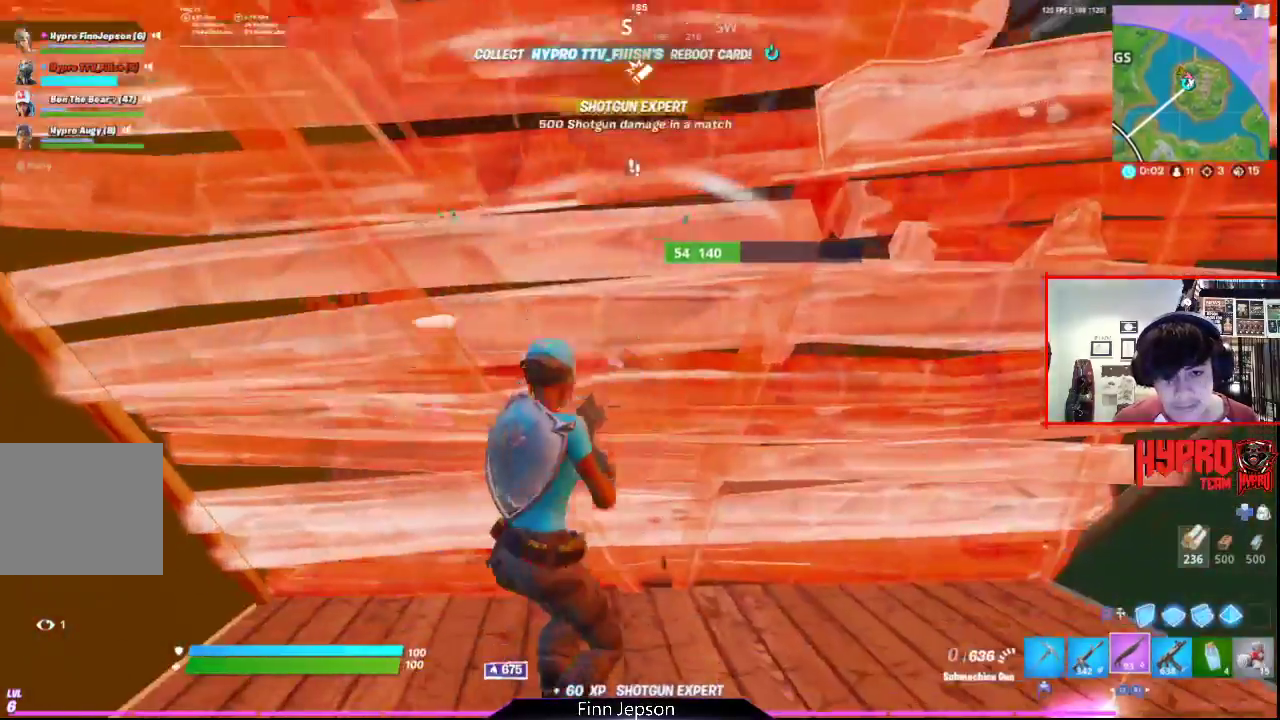
{"buttons": [], "left_stick": "down-left", "right_stick": "center", "events": [[50, "left_stick", "down"], [50, "right_stick", "center"], [300, "left_stick", "down-left"]]}
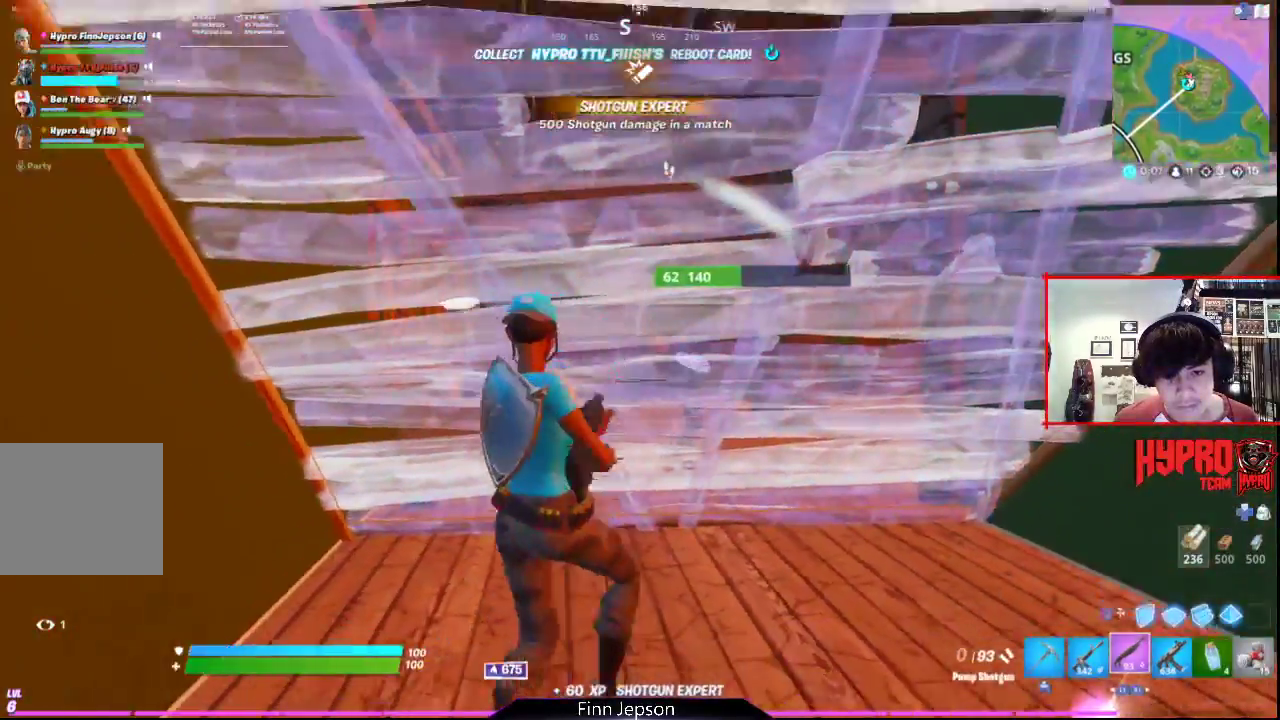
{"buttons": [], "left_stick": "left", "right_stick": "center", "events": [[33, "left_stick", "down-right"], [250, "SQUARE", "down"], [333, "SQUARE", "up"], [383, "SQUARE", "down"], [450, "SQUARE", "up"], [483, "left_stick", "left"]]}
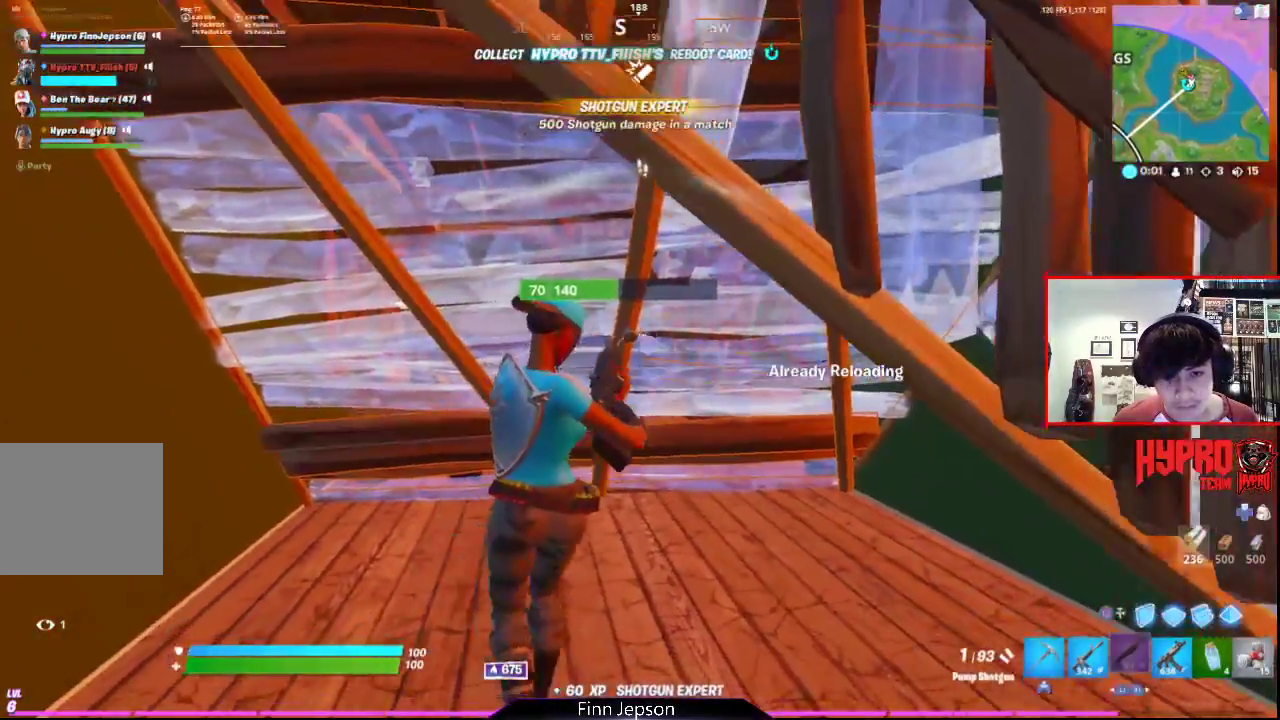
{"buttons": ["L2"], "left_stick": "down", "right_stick": "center", "events": [[100, "right_stick", "down-right"], [183, "L2", "down"], [183, "right_stick", "center"], [500, "left_stick", "down"]]}
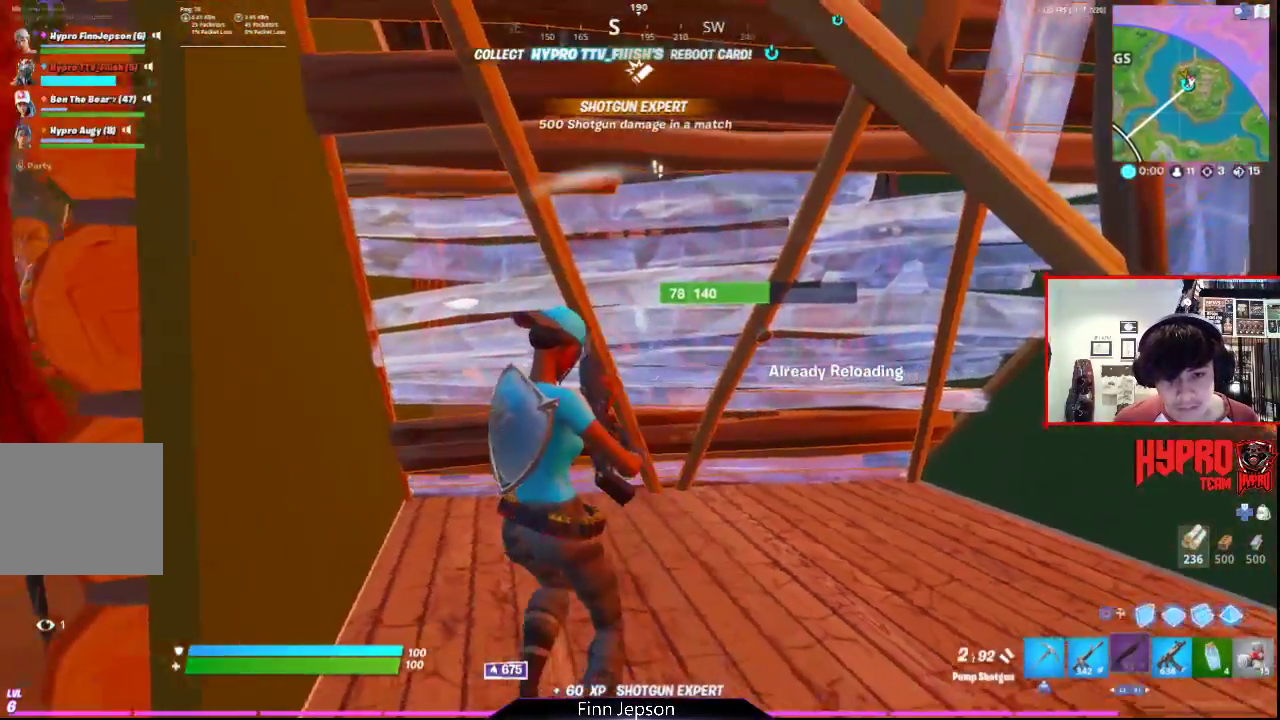
{"buttons": ["L2"], "left_stick": "up", "right_stick": "center", "events": [[267, "left_stick", "center"], [367, "left_stick", "up"]]}